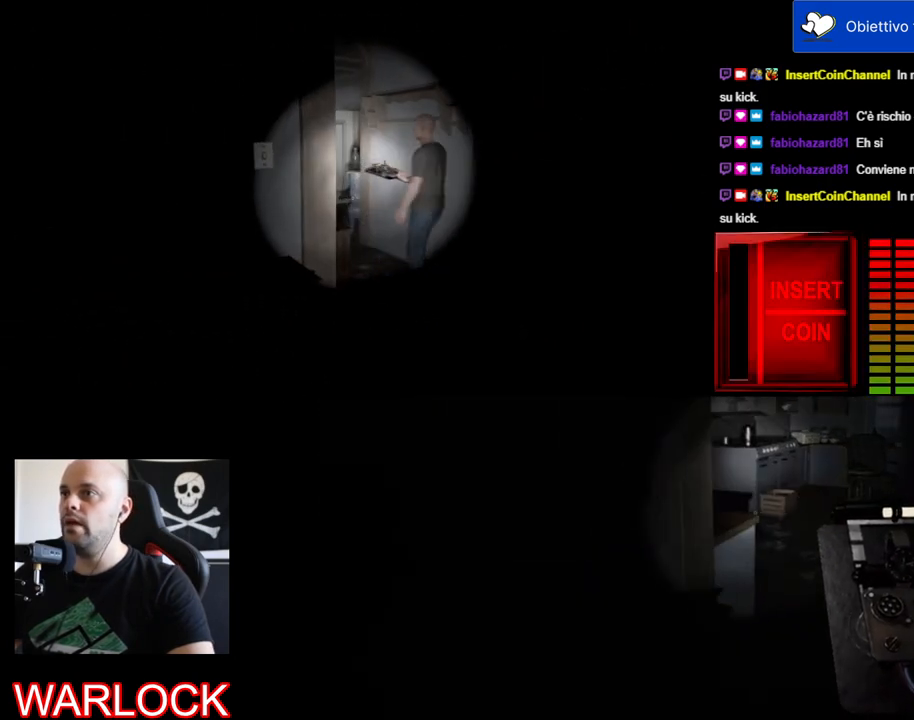
Gameplay with keyboard and mouse; each line is a JSON object with the keys and mouse buttons held at the frame after it. "events" lists presses ("down") and releases ("up") of "a", "c", "ctrl", "d", "e", "f", "q", "r", "s", "shift", "space", "tab", "w", "x", "z", "mouse_left", "mouse_wheel" and "mouse_right" between this image and that frame as [ms after this image, input, new state], when the widget could be followed in between. "mouse_left", "mouse_wheel", "mouse_right" = the "left", "wheel", "right" buttons of the "mouse" list. No other keys are recorded. "wheel" means that the mouse wheel is clicked or scrolled. Mouse movement is not recorded.
{"keys": ["d"], "mouse": [], "events": [[184, "d", "down"]]}
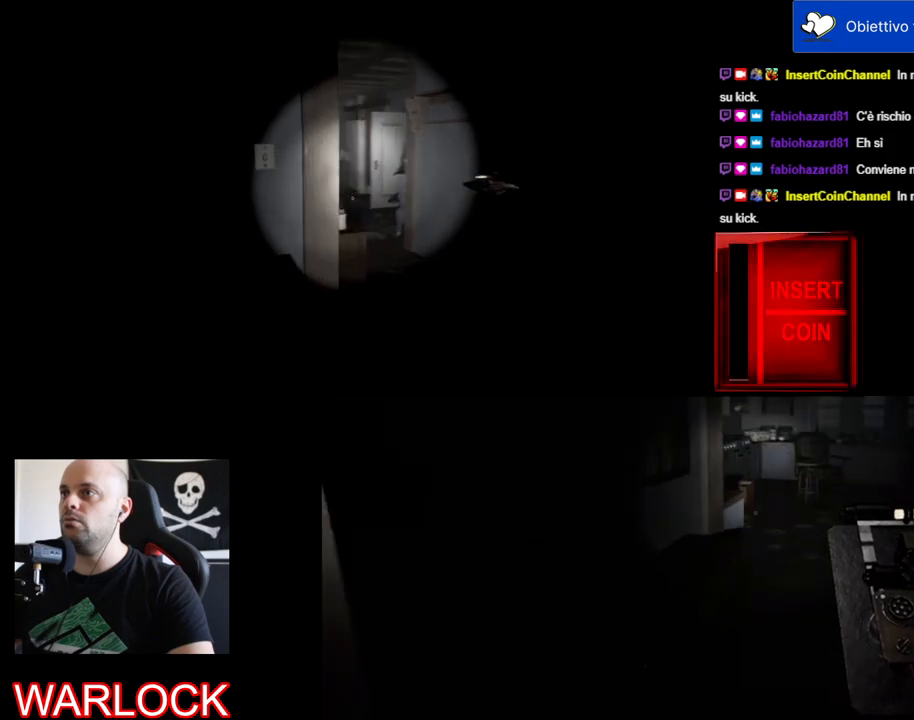
{"keys": [], "mouse": [], "events": [[467, "d", "up"]]}
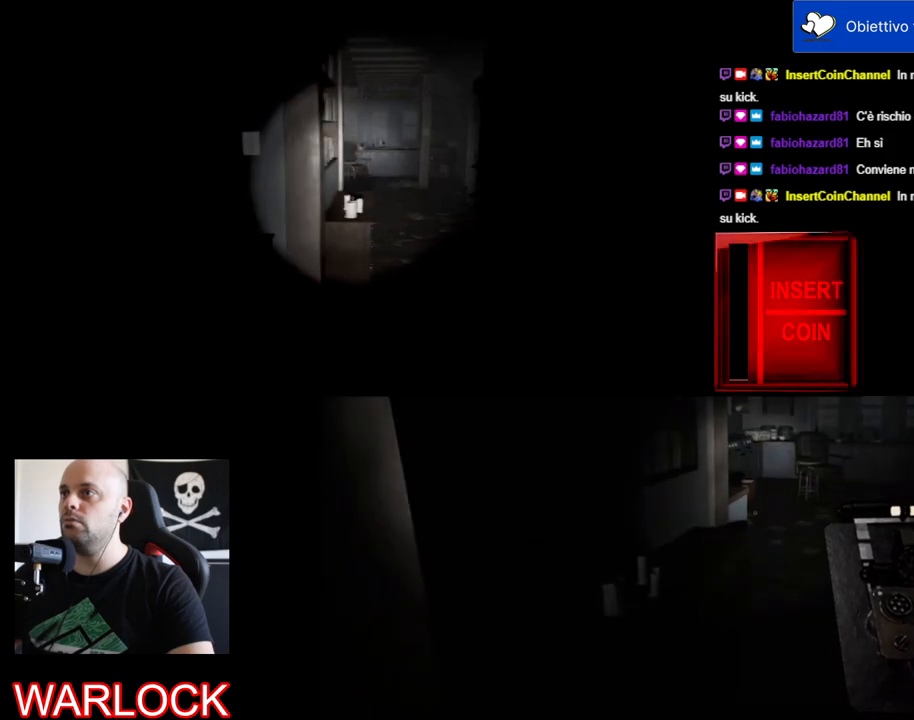
{"keys": [], "mouse": [], "events": []}
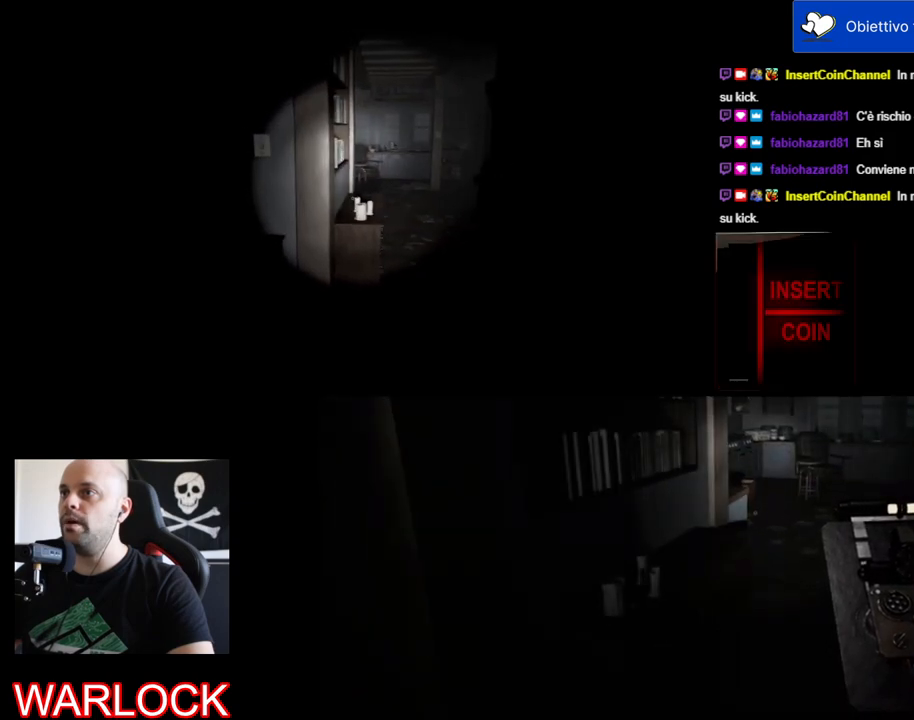
{"keys": [], "mouse": [], "events": []}
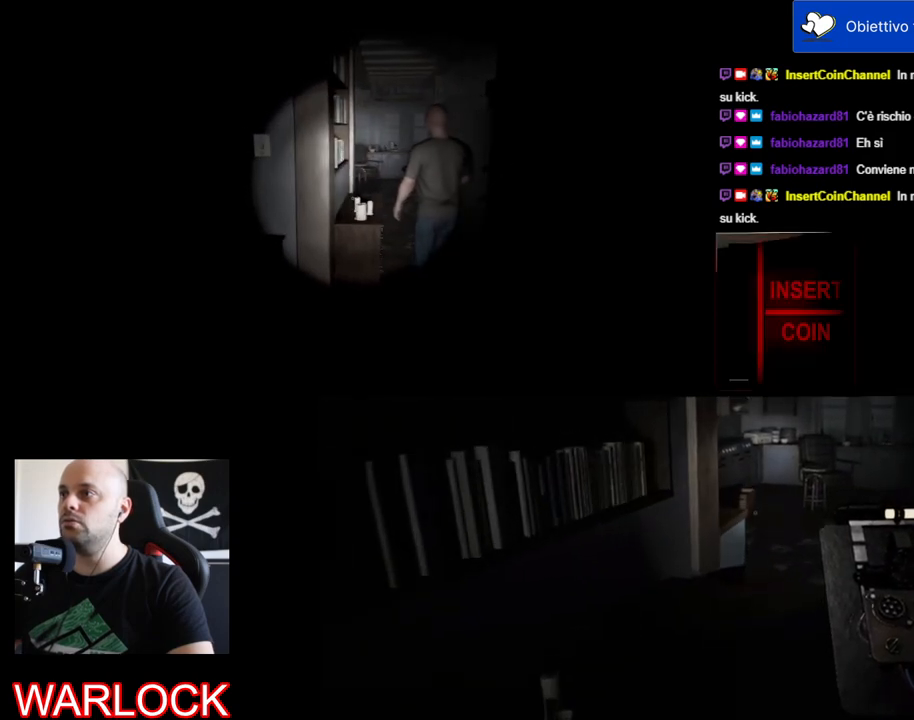
{"keys": [], "mouse": [], "events": []}
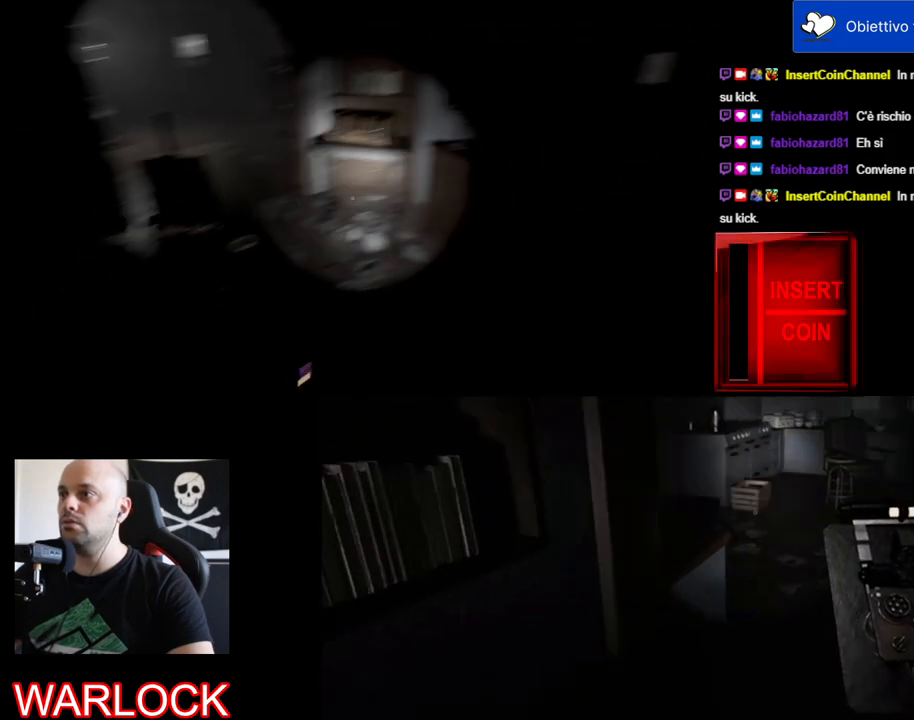
{"keys": [], "mouse": [], "events": []}
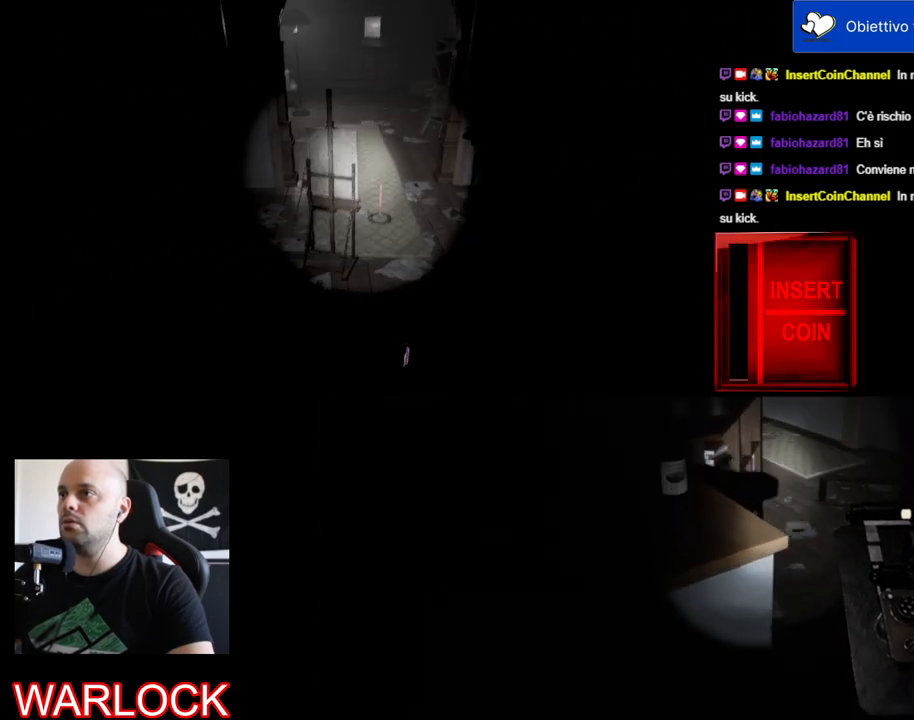
{"keys": ["d", "w"], "mouse": [], "events": [[217, "d", "down"], [450, "w", "down"]]}
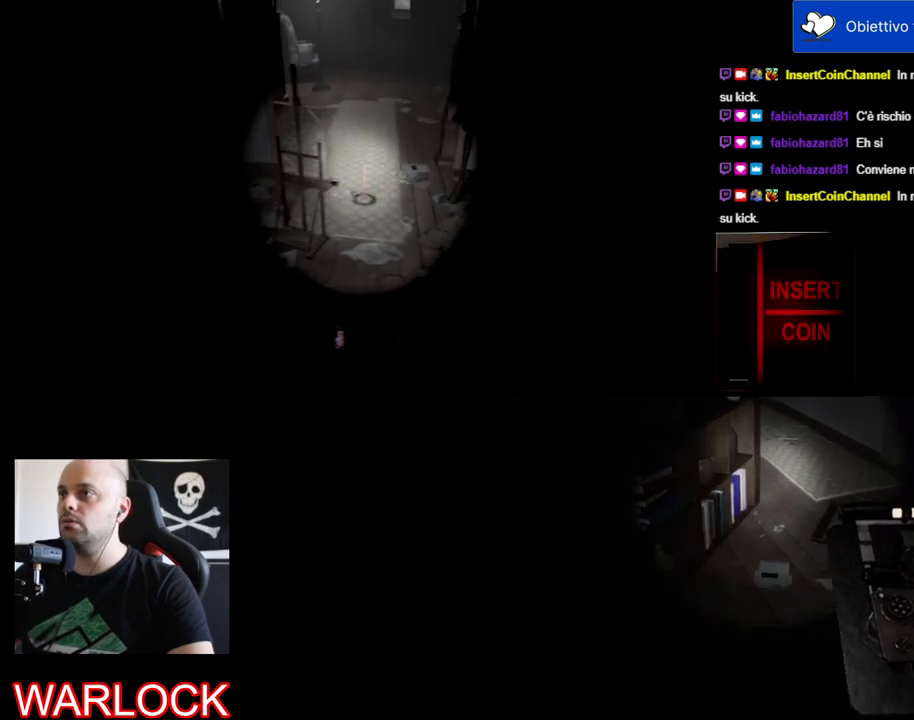
{"keys": ["d", "w"], "mouse": [], "events": []}
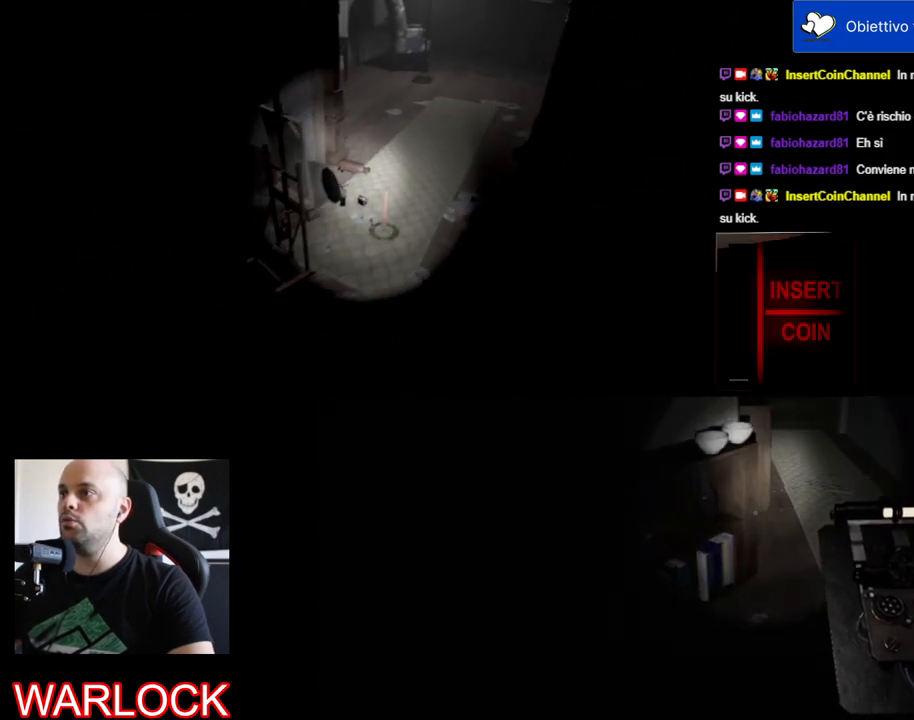
{"keys": ["d", "w"], "mouse": [], "events": []}
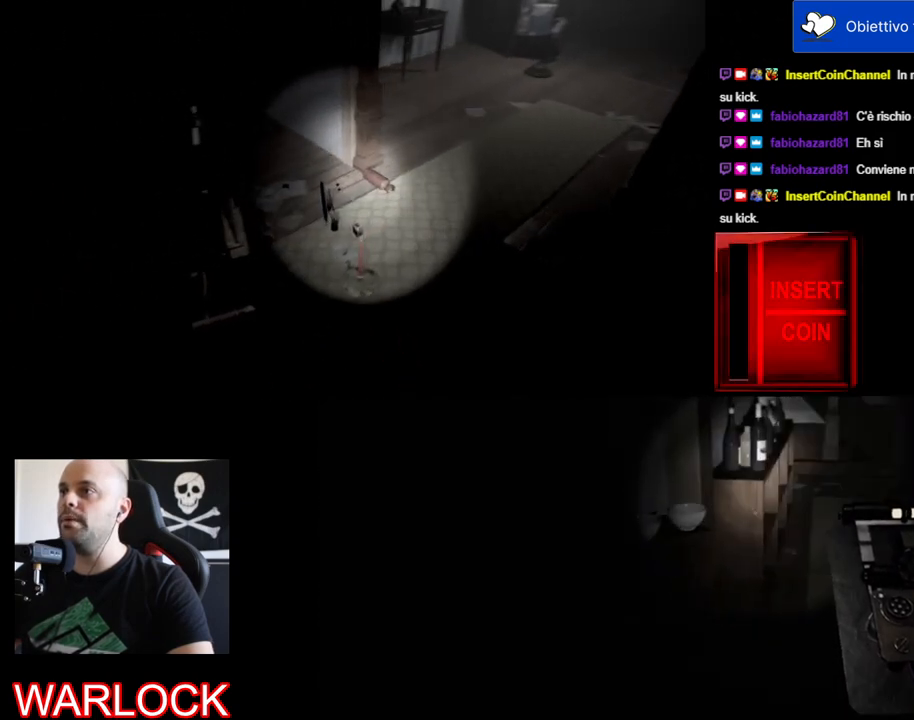
{"keys": ["d", "w"], "mouse": [], "events": []}
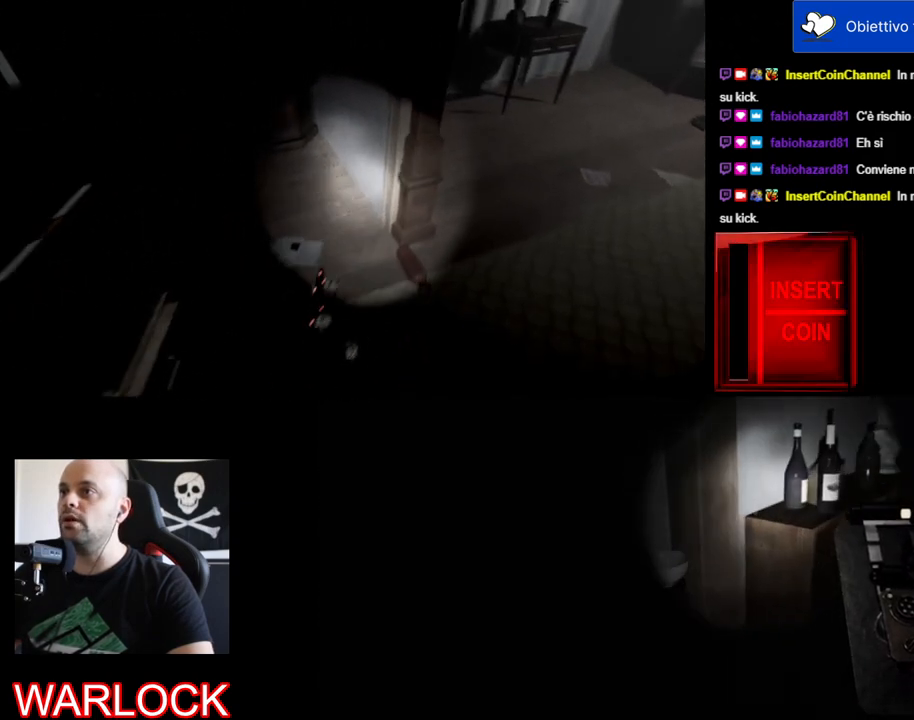
{"keys": ["s"], "mouse": [], "events": [[100, "w", "up"], [217, "d", "up"], [367, "s", "down"]]}
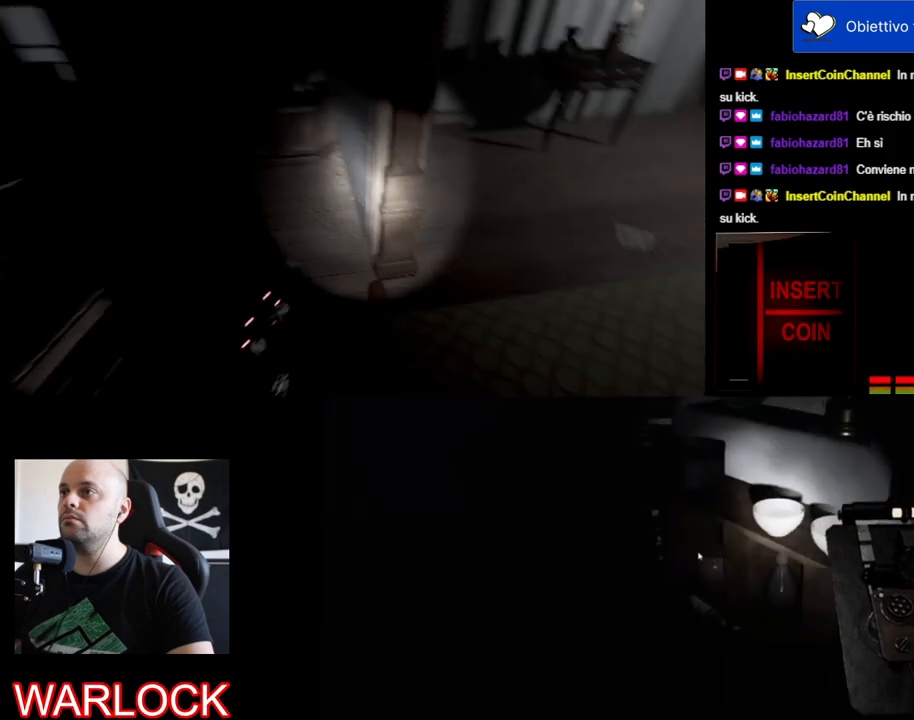
{"keys": ["d", "s"], "mouse": [], "events": [[17, "d", "down"]]}
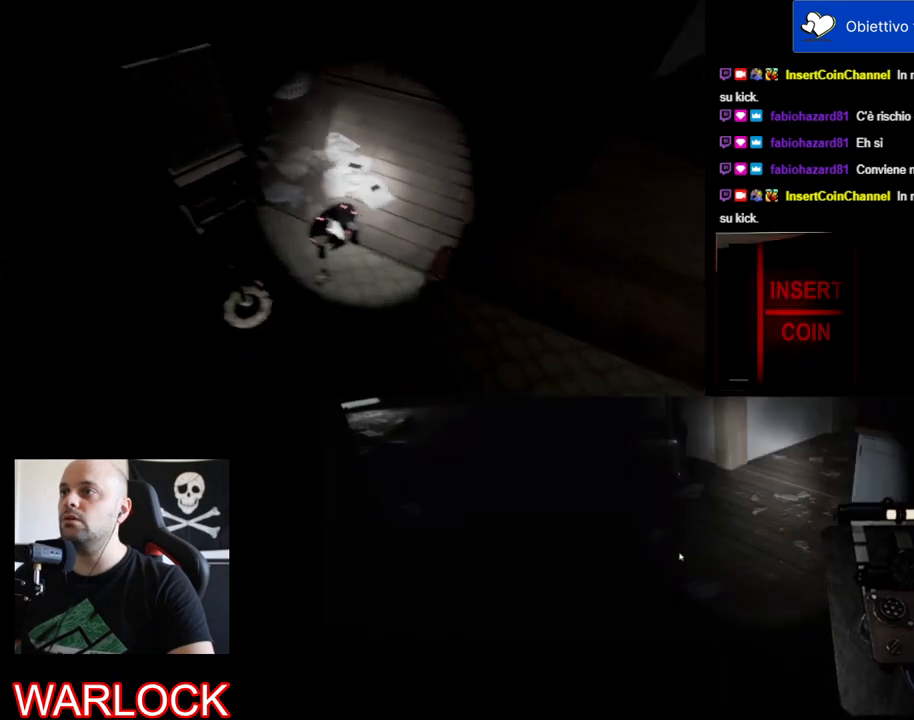
{"keys": [], "mouse": [], "events": [[250, "d", "up"], [284, "s", "up"]]}
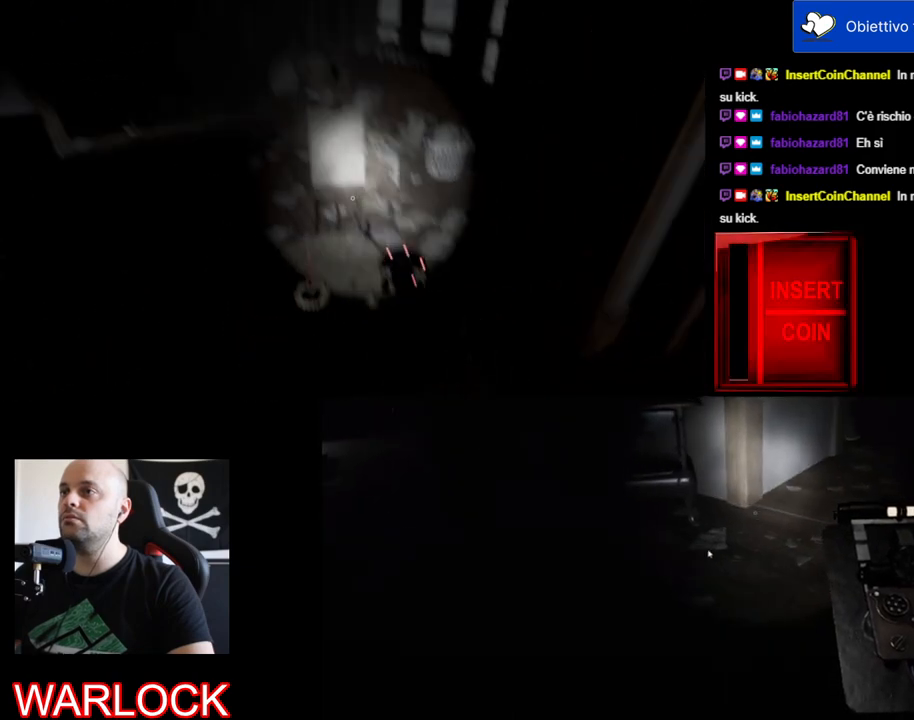
{"keys": [], "mouse": [], "events": []}
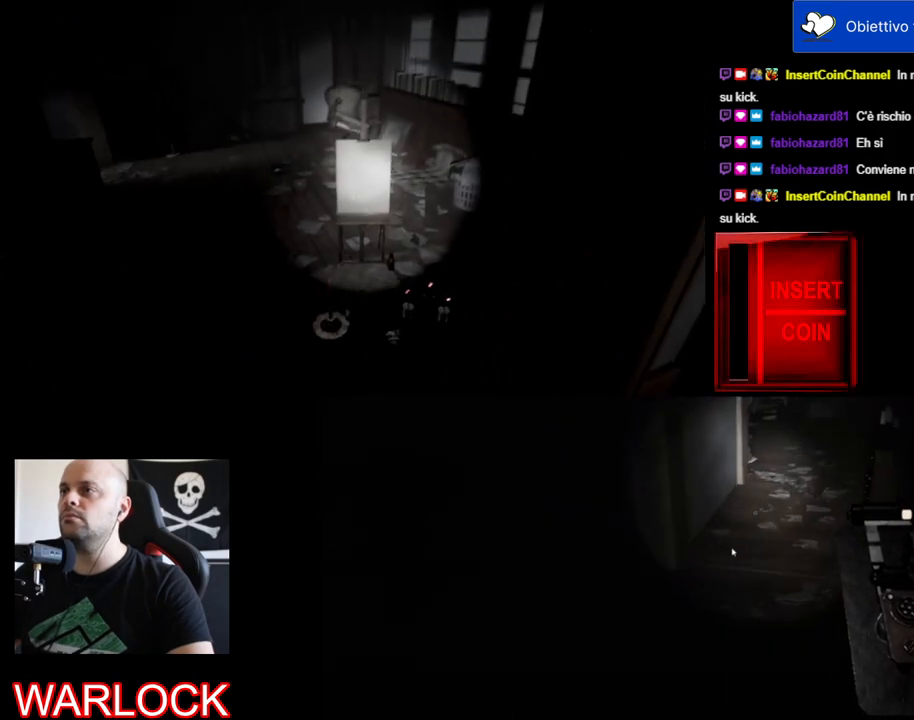
{"keys": [], "mouse": [], "events": []}
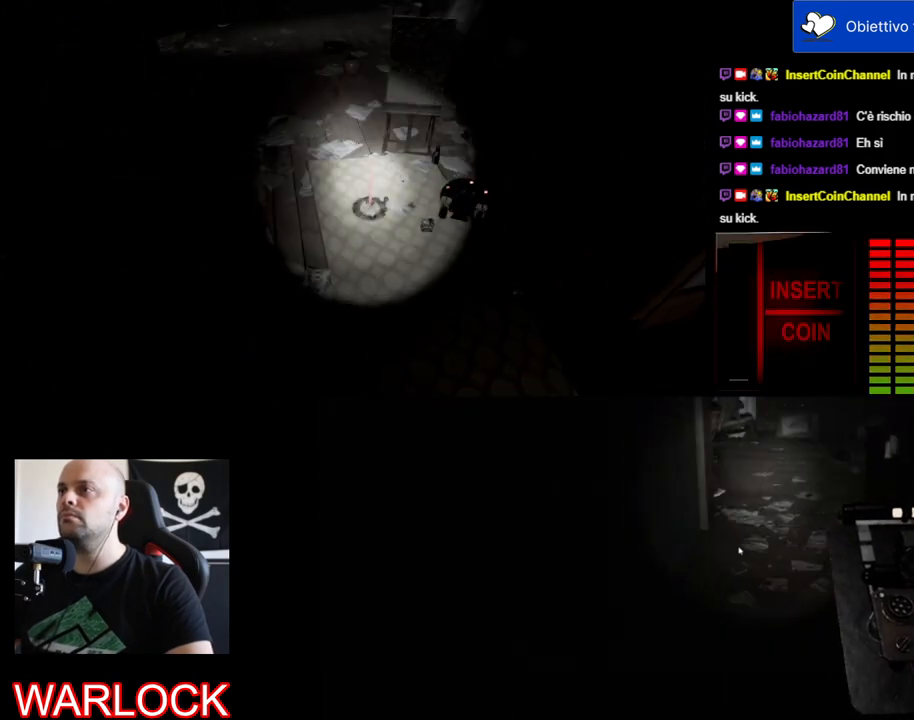
{"keys": [], "mouse": [], "events": []}
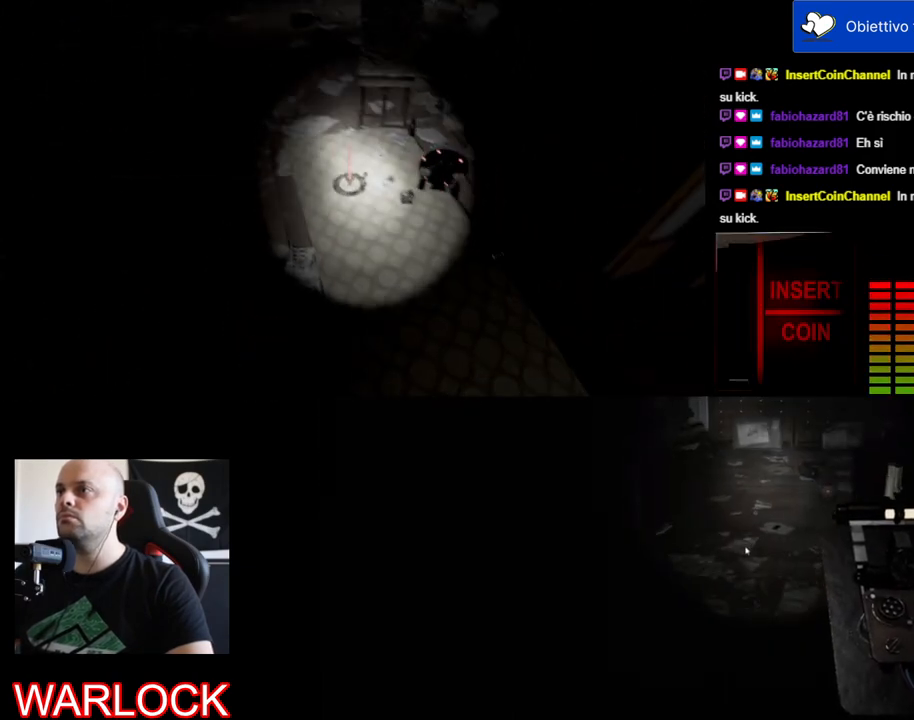
{"keys": [], "mouse": [], "events": []}
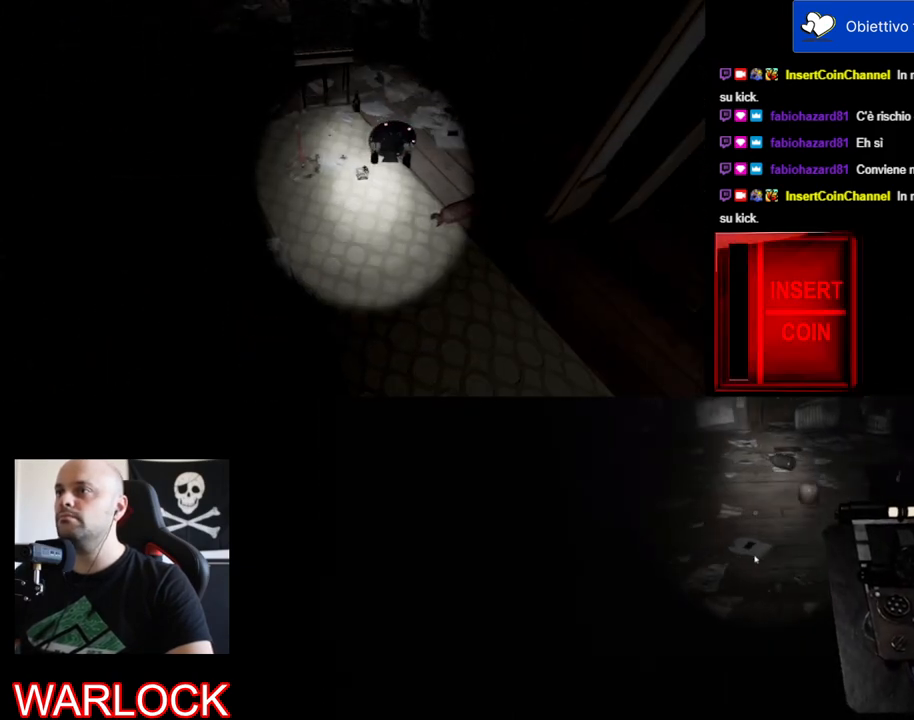
{"keys": [], "mouse": [], "events": []}
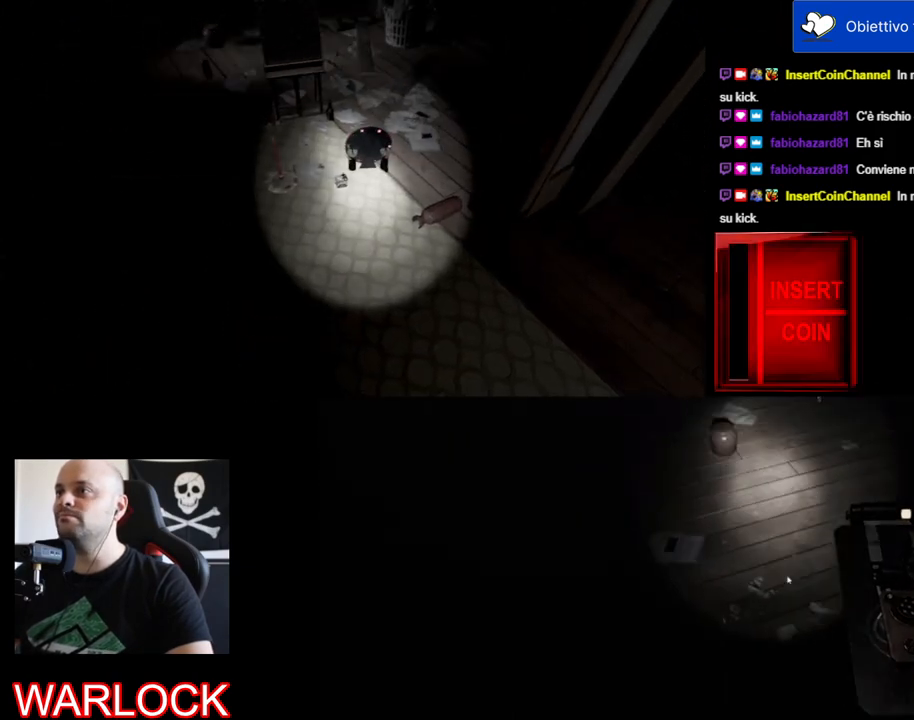
{"keys": [], "mouse": [], "events": []}
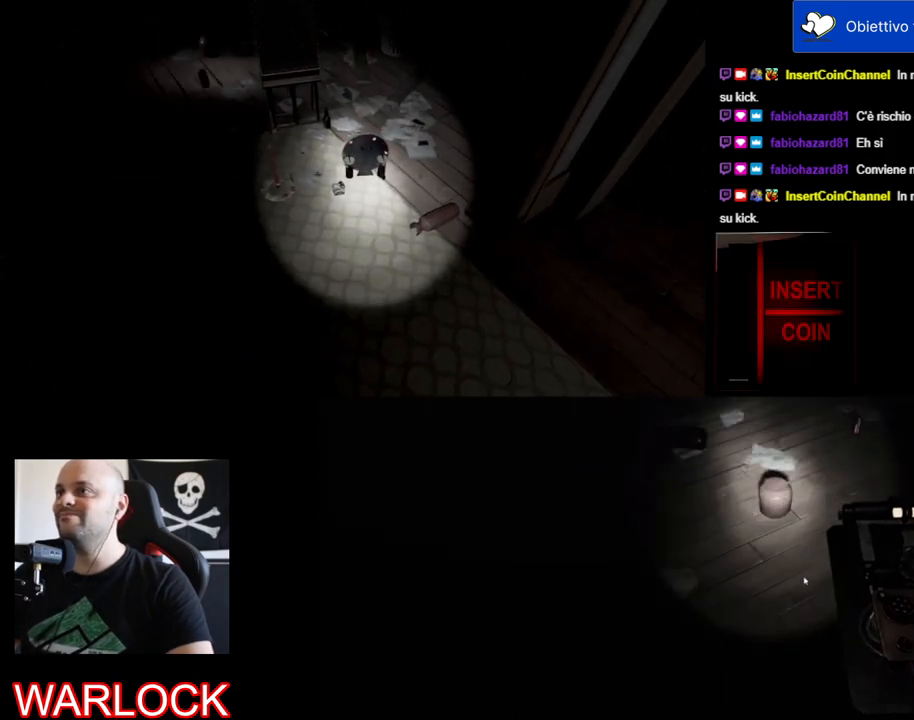
{"keys": [], "mouse": [], "events": []}
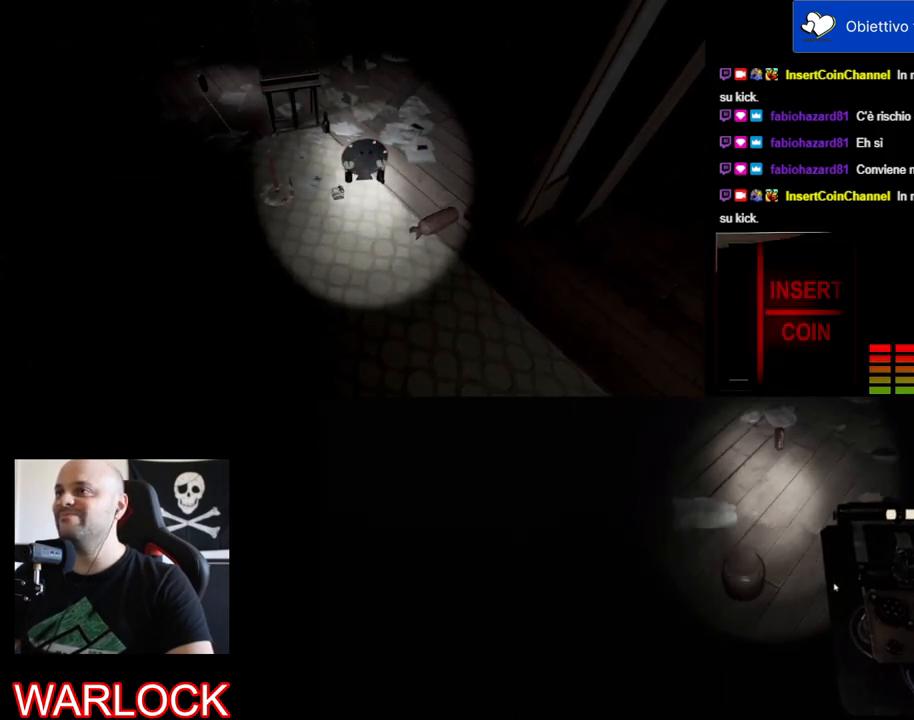
{"keys": [], "mouse": [], "events": []}
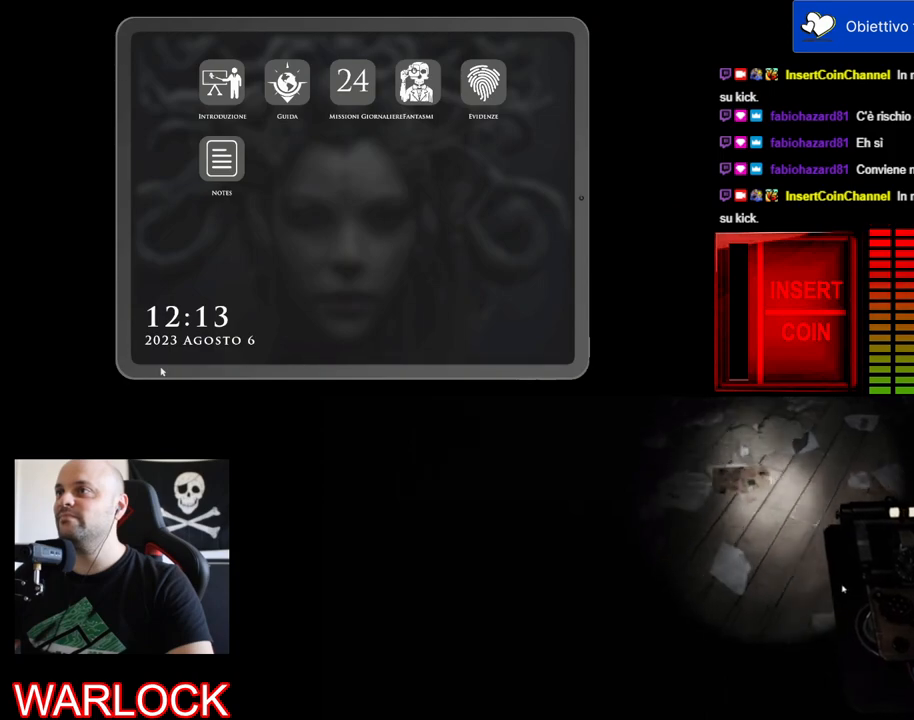
{"keys": [], "mouse": [], "events": []}
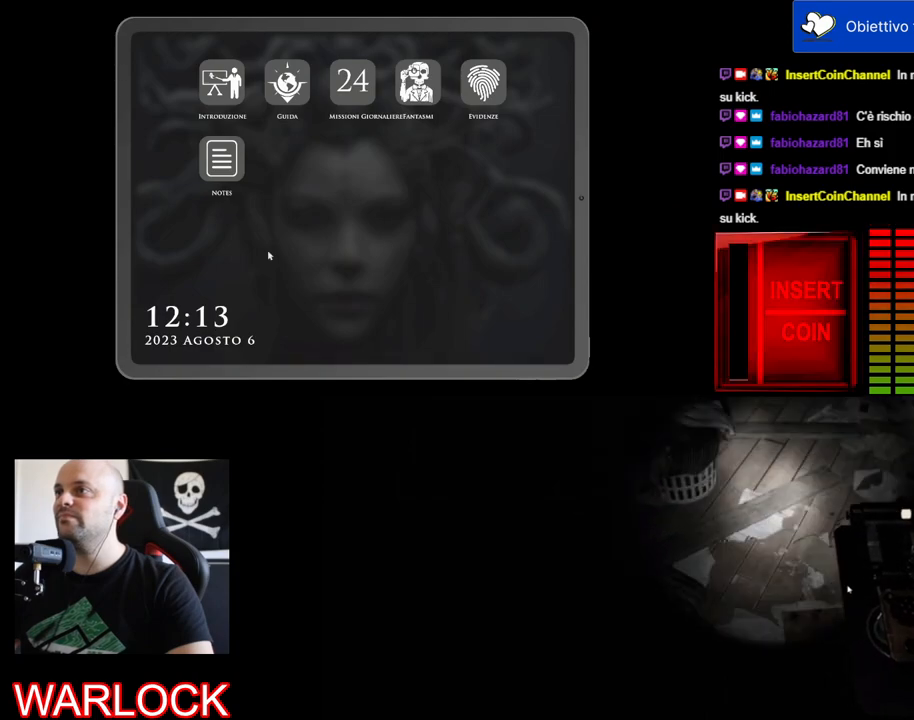
{"keys": [], "mouse": [], "events": []}
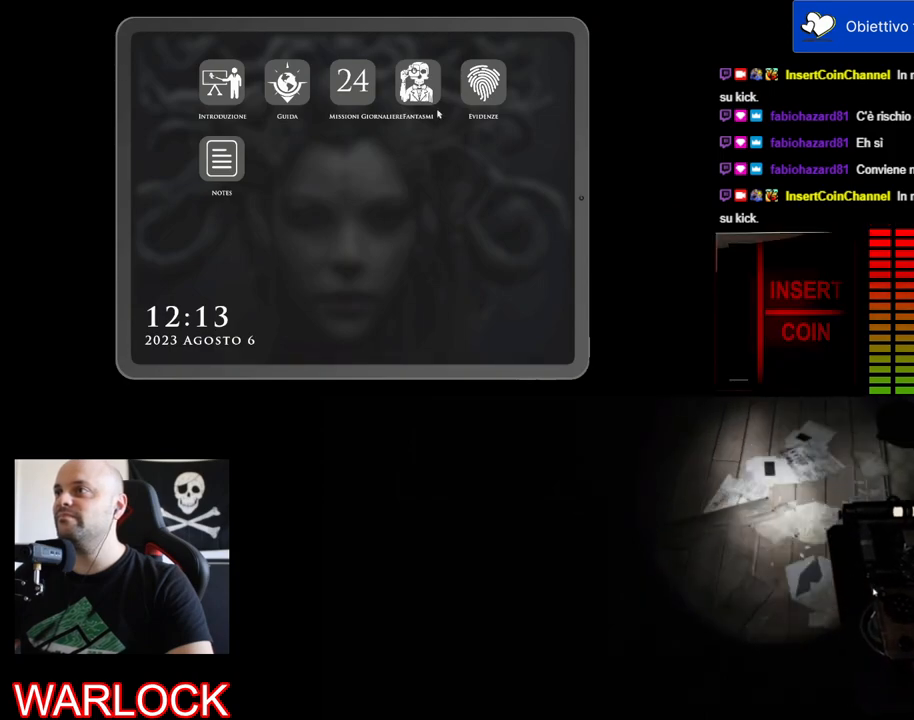
{"keys": [], "mouse": [], "events": [[234, "mouse_left", "down"], [350, "mouse_left", "up"]]}
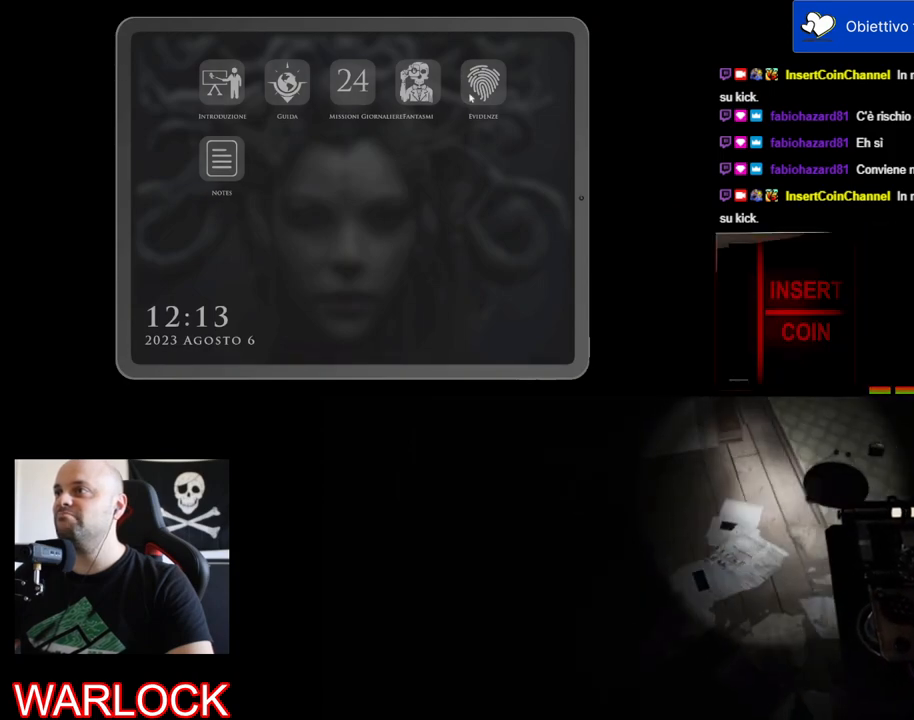
{"keys": [], "mouse": [], "events": []}
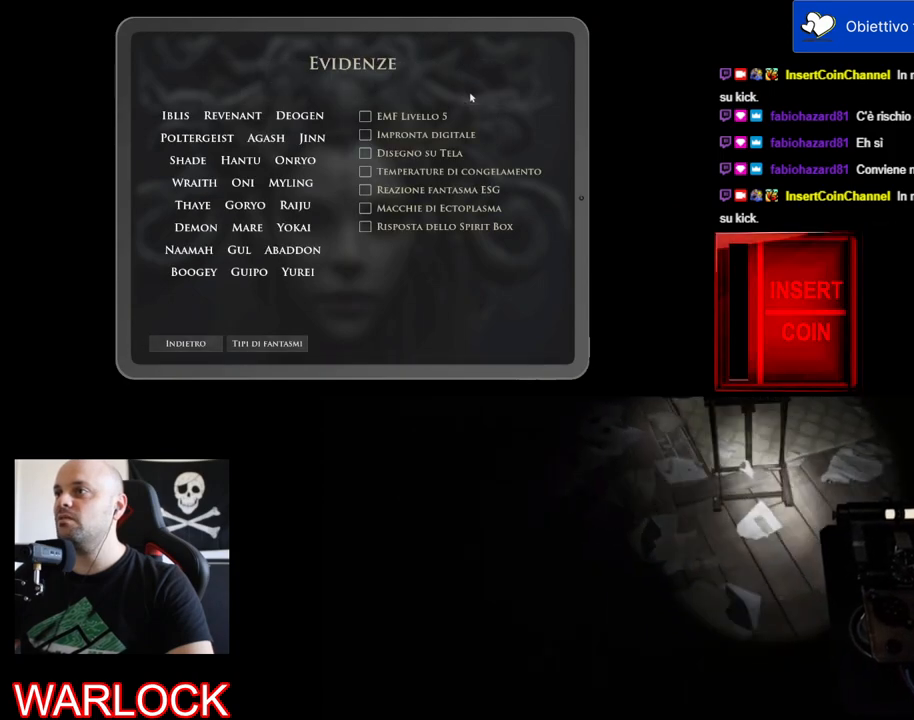
{"keys": [], "mouse": [], "events": []}
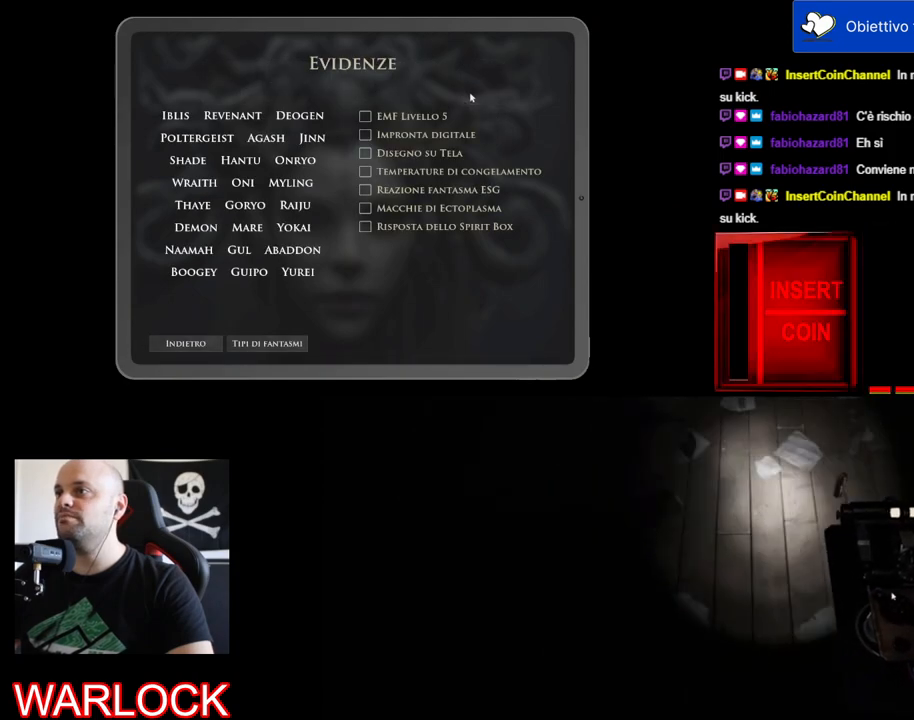
{"keys": [], "mouse": [], "events": []}
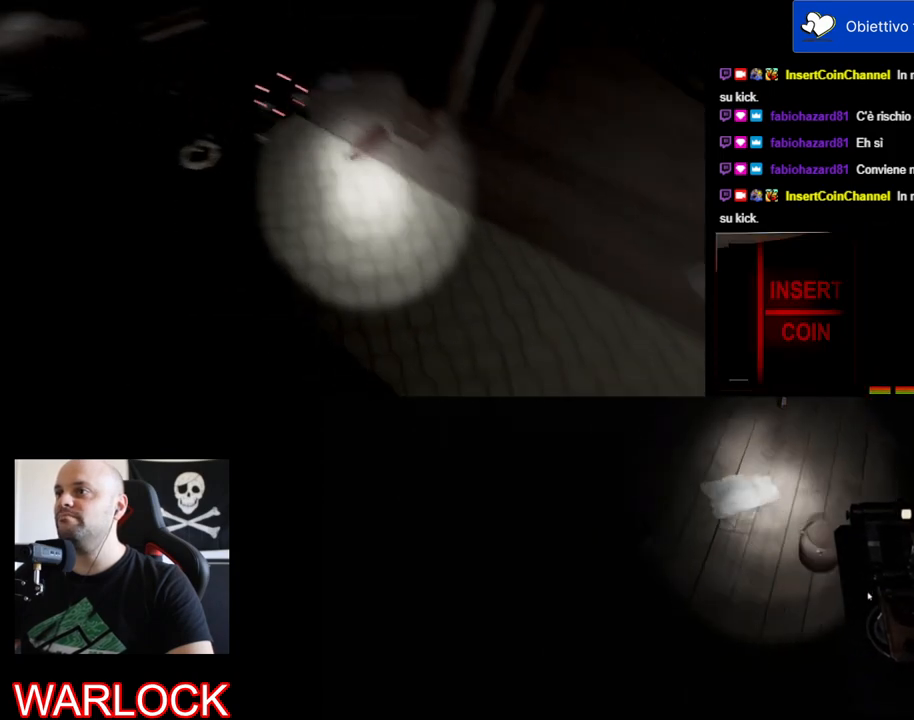
{"keys": [], "mouse": [], "events": []}
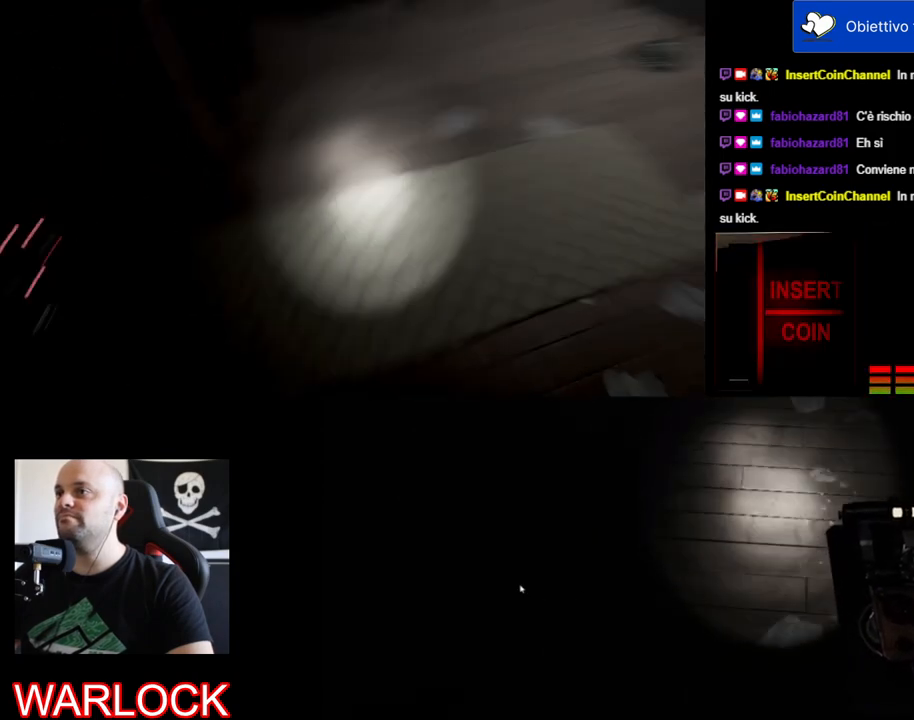
{"keys": [], "mouse": [], "events": []}
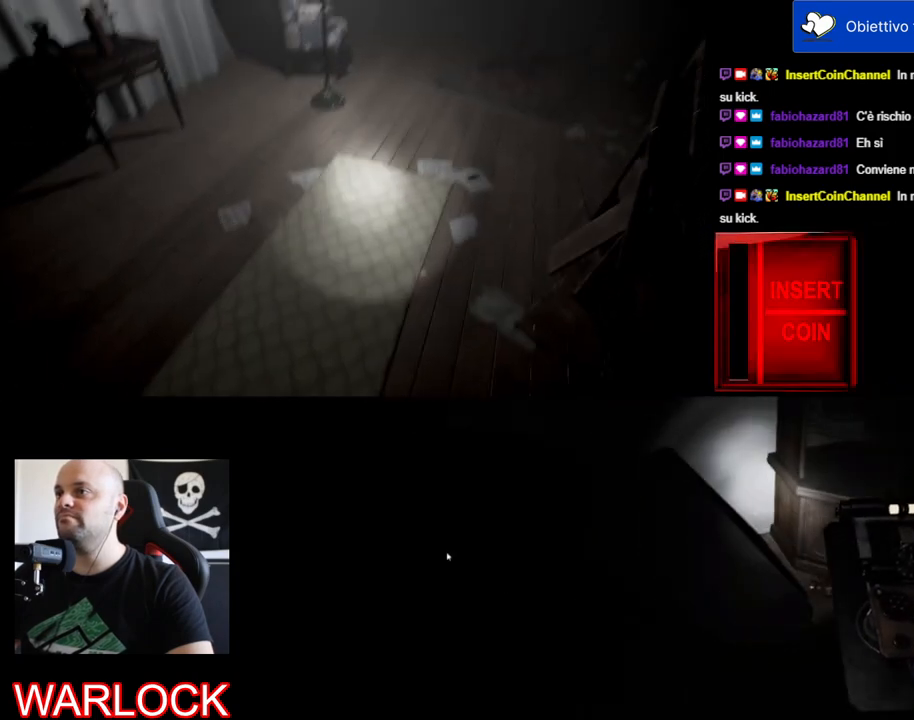
{"keys": ["w"], "mouse": [], "events": [[84, "w", "down"]]}
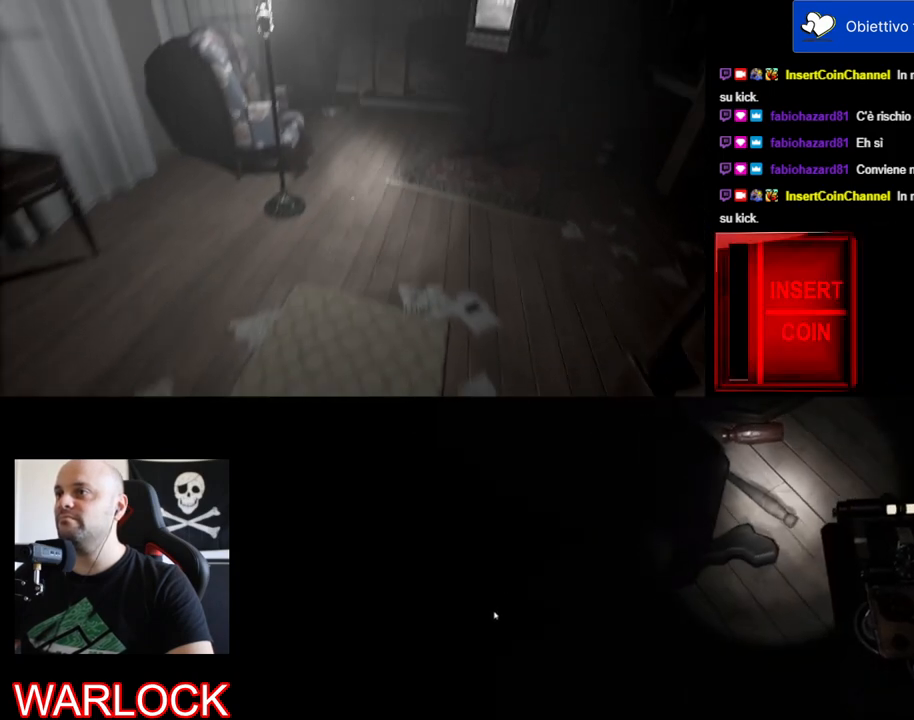
{"keys": ["w"], "mouse": [], "events": []}